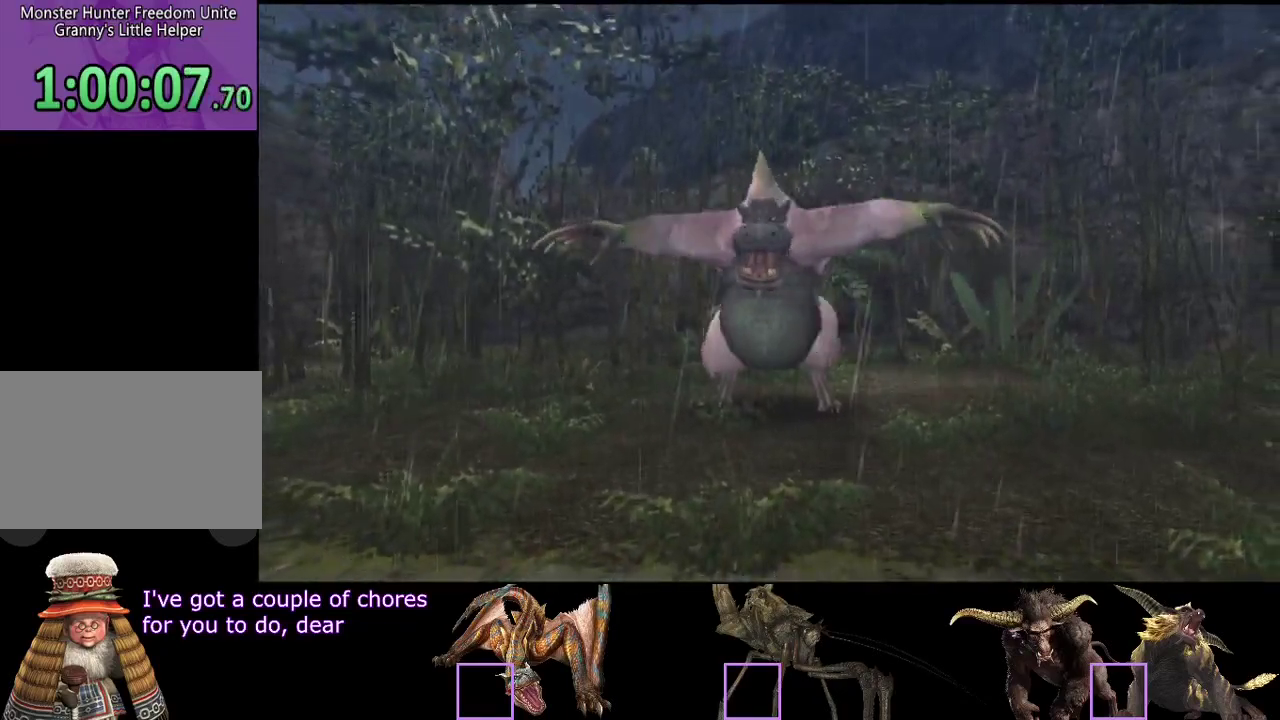
Gameplay with a controller (PlayStation layout); each line is a JSON object with the inputs held at the frame after it. "events" lists button and stick changes between this image and that frame as [ms after this image, input, new state], when the widget could be followed in between. Not read: L1 L2 L3 R1 R2 R3.
{"buttons": [], "left_stick": "up-right", "right_stick": "center", "events": [[100, "left_stick", "up-right"]]}
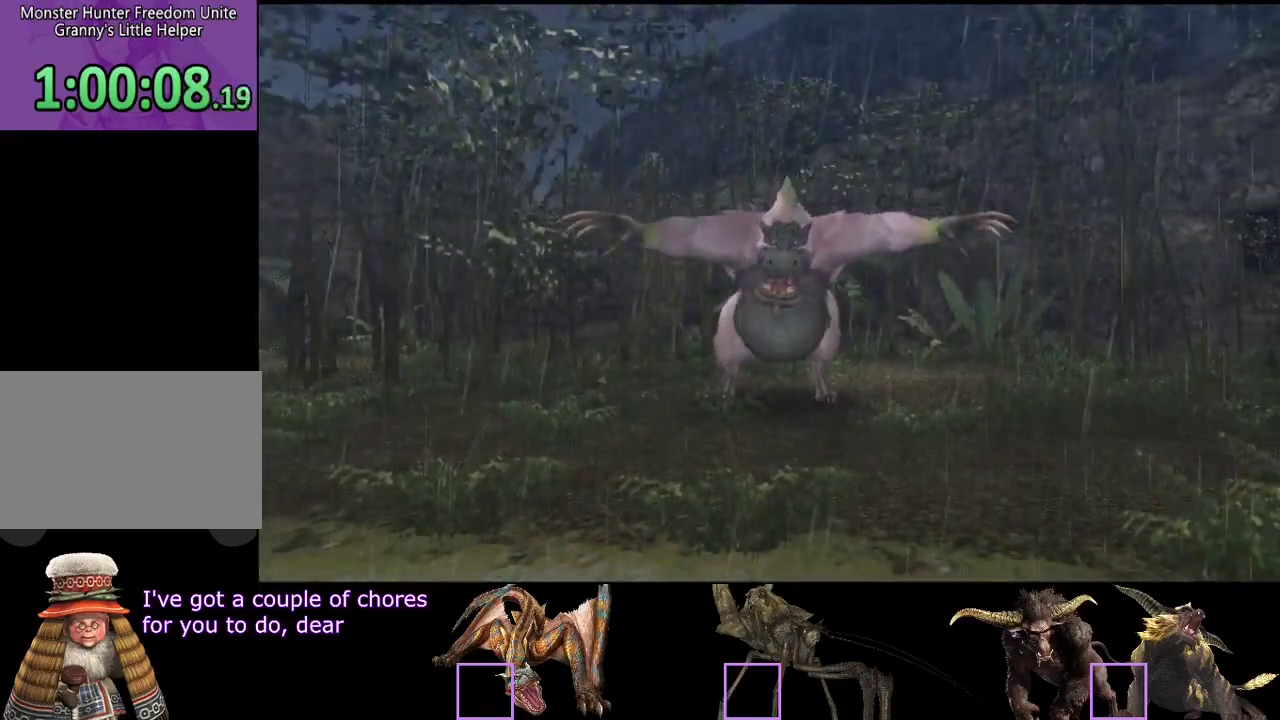
{"buttons": [], "left_stick": "up-right", "right_stick": "center", "events": []}
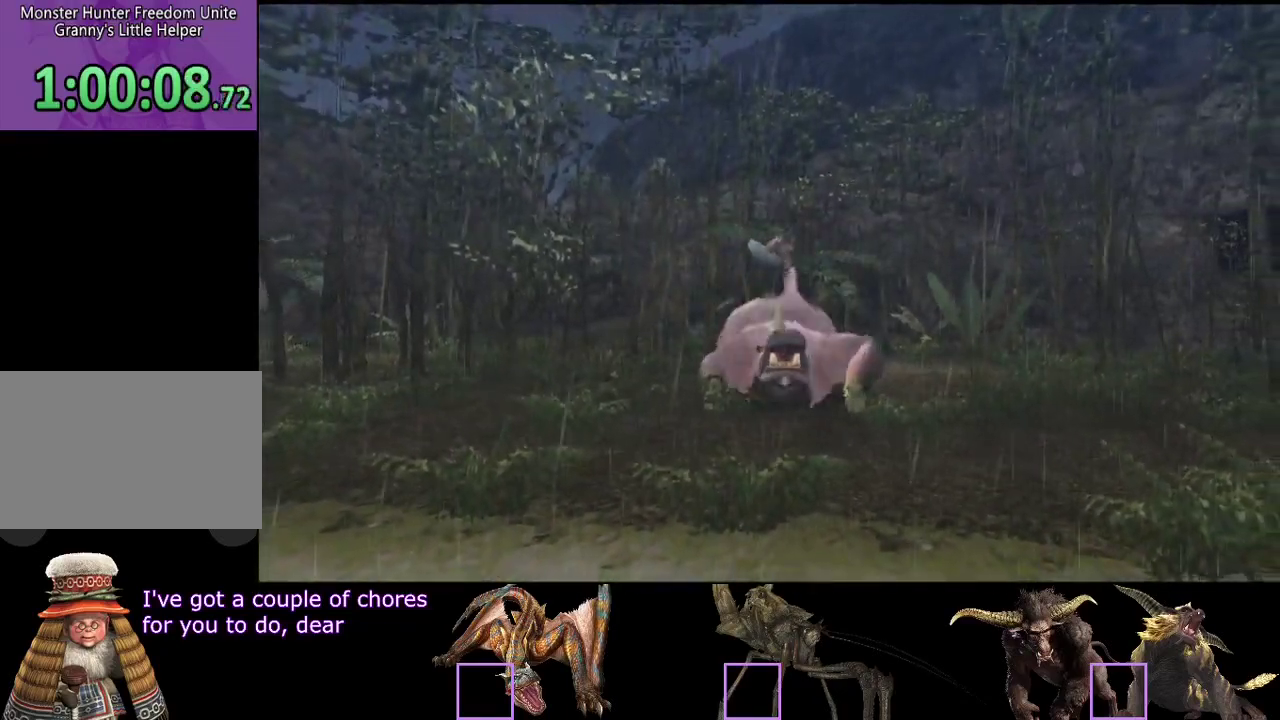
{"buttons": [], "left_stick": "up-right", "right_stick": "center", "events": []}
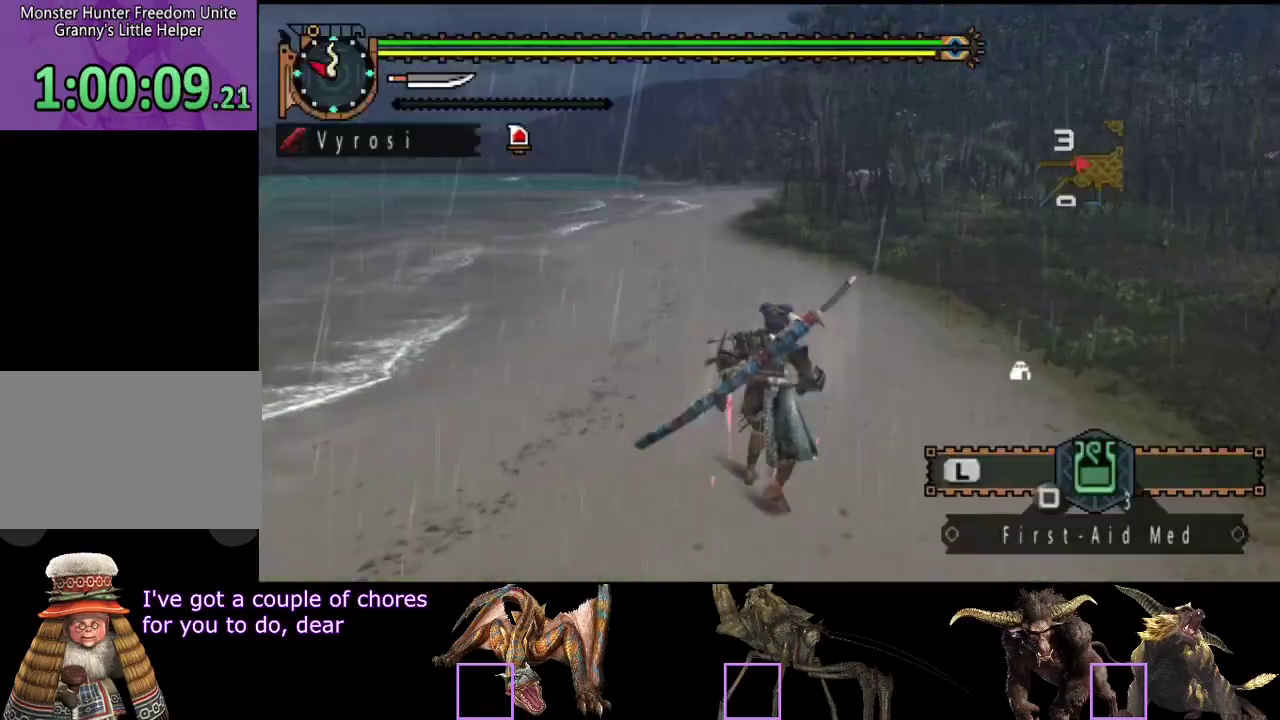
{"buttons": [], "left_stick": "up-right", "right_stick": "center", "events": []}
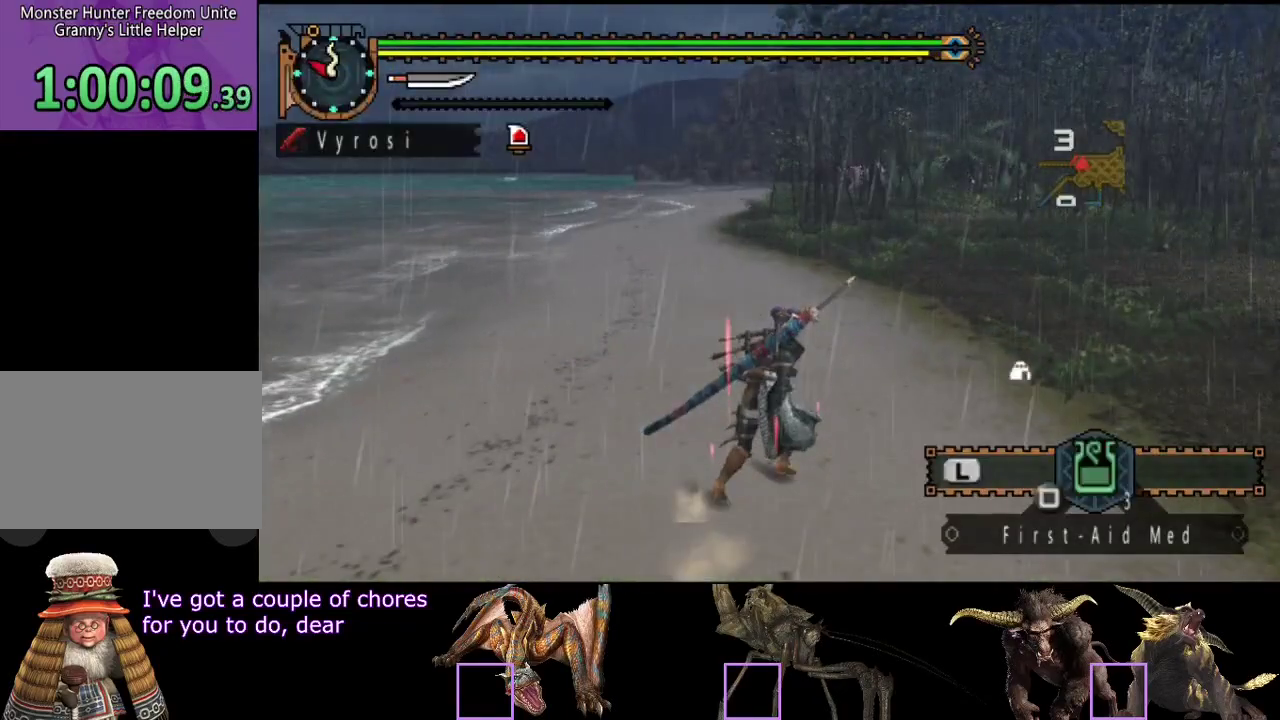
{"buttons": [], "left_stick": "up", "right_stick": "center", "events": [[300, "left_stick", "up"]]}
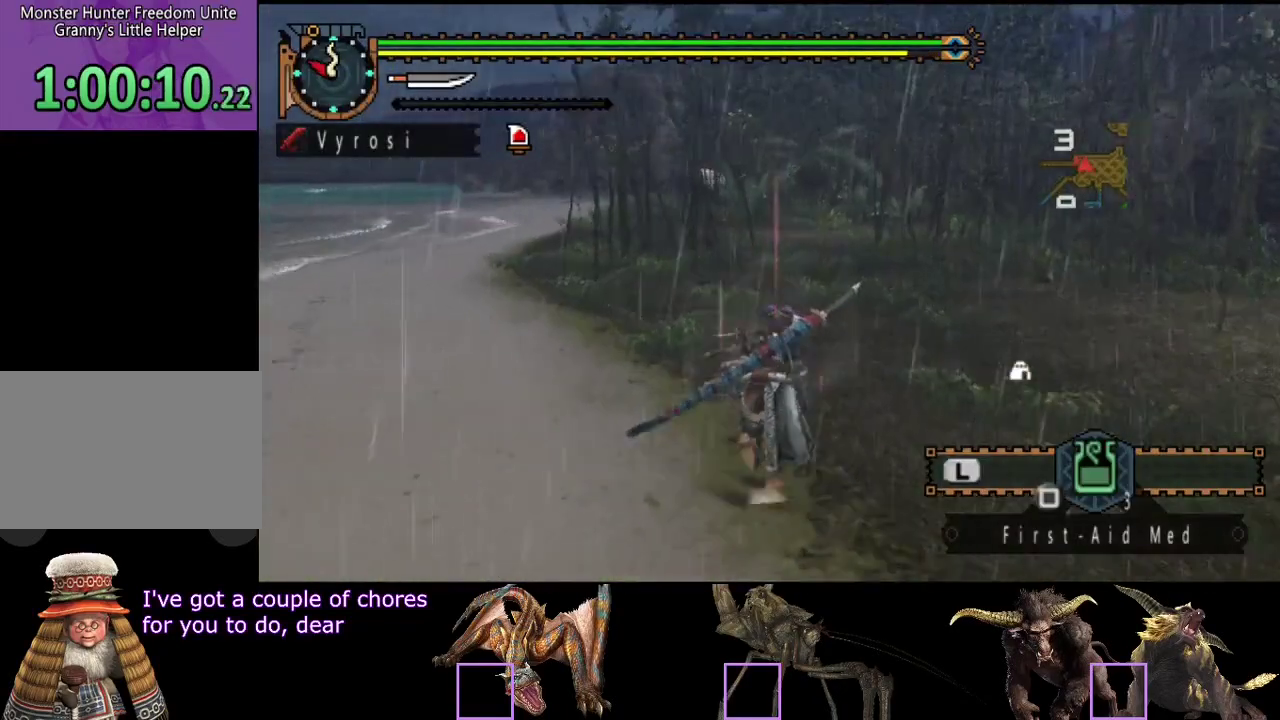
{"buttons": [], "left_stick": "up", "right_stick": "center", "events": []}
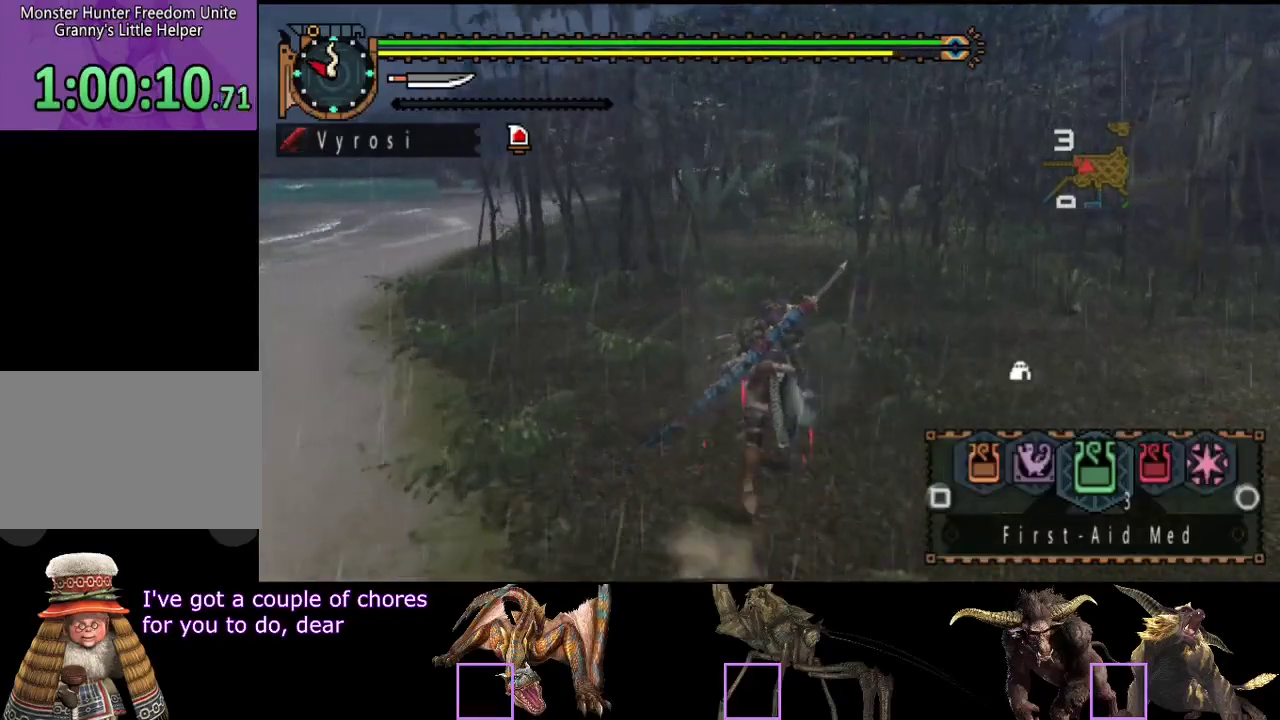
{"buttons": [], "left_stick": "up", "right_stick": "center", "events": []}
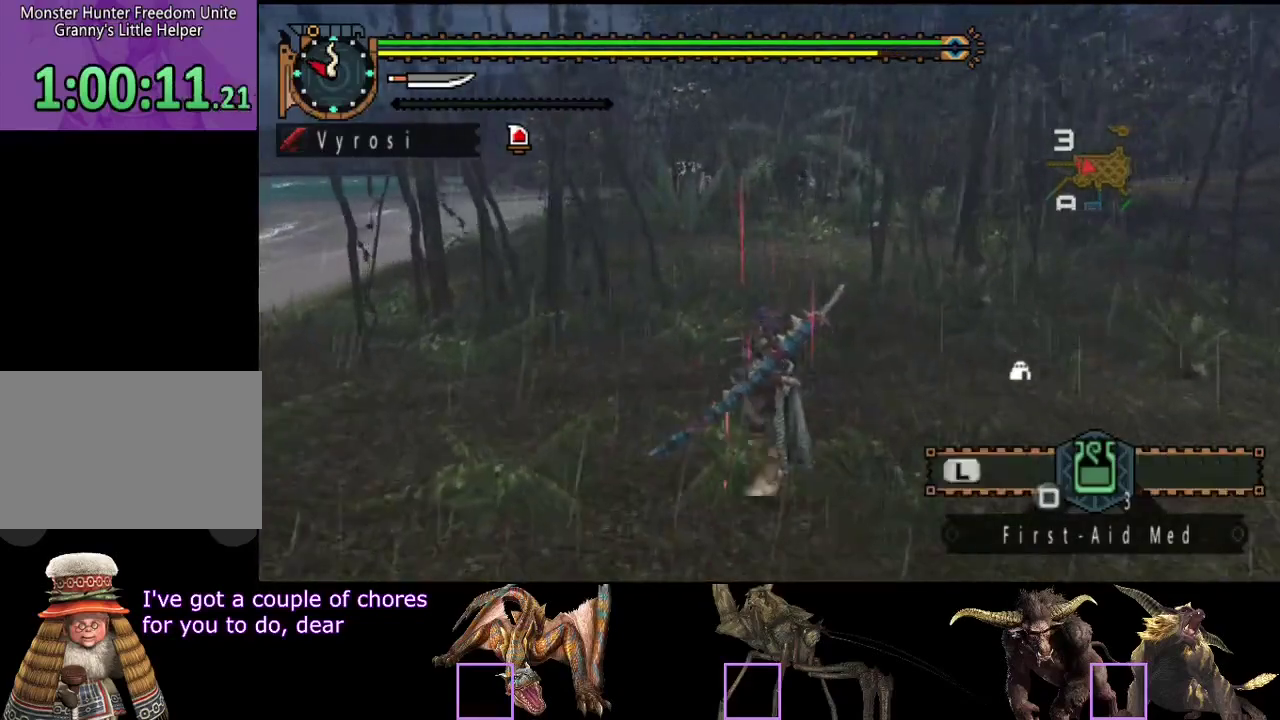
{"buttons": [], "left_stick": "up", "right_stick": "center", "events": []}
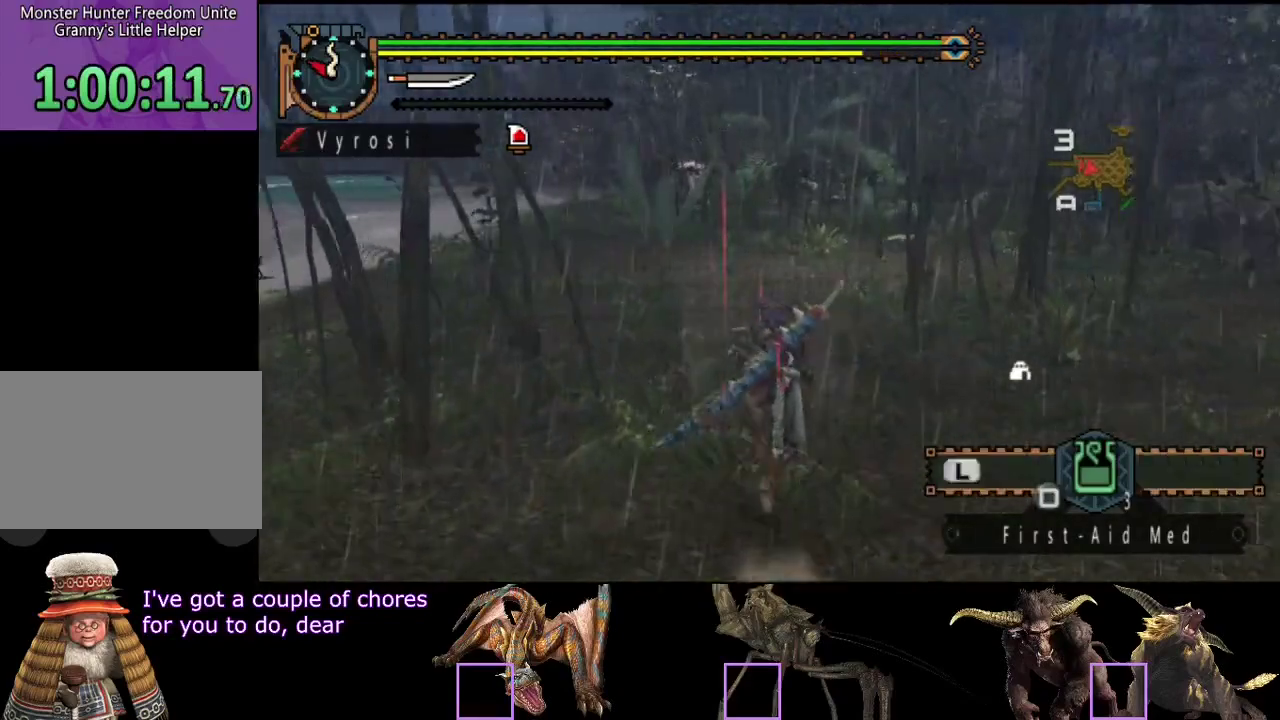
{"buttons": [], "left_stick": "up", "right_stick": "center", "events": []}
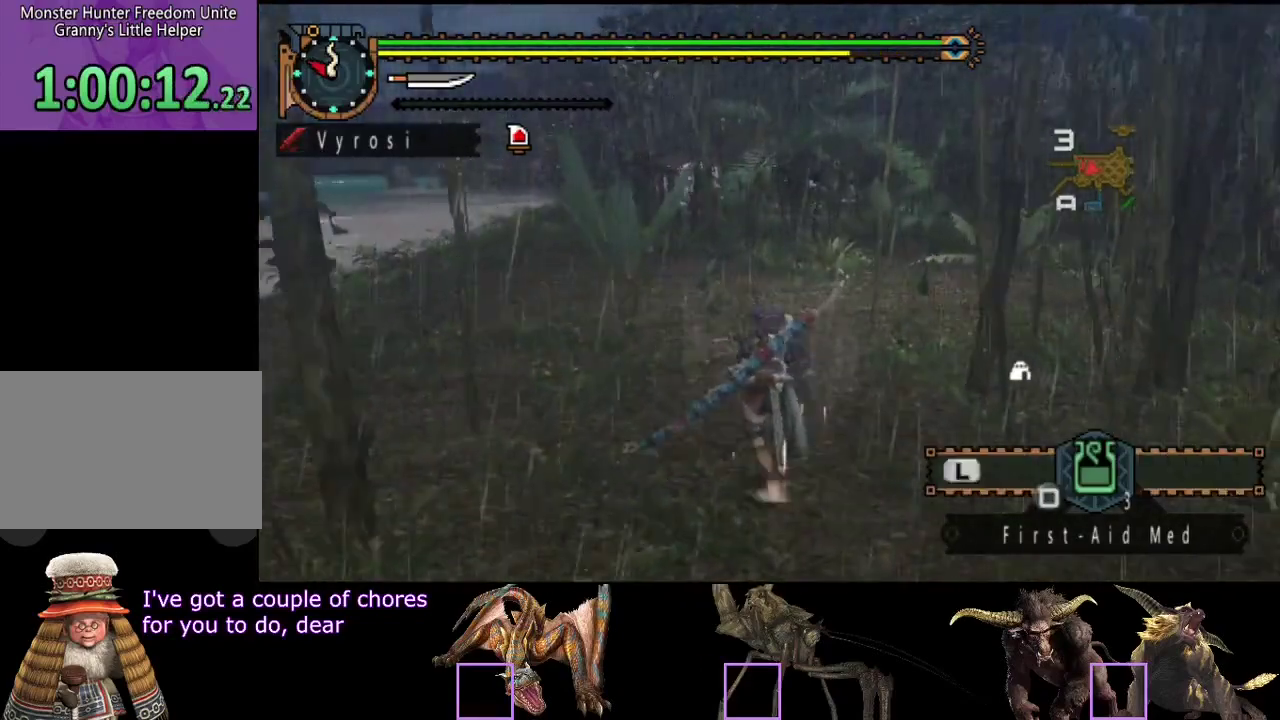
{"buttons": [], "left_stick": "up", "right_stick": "center", "events": []}
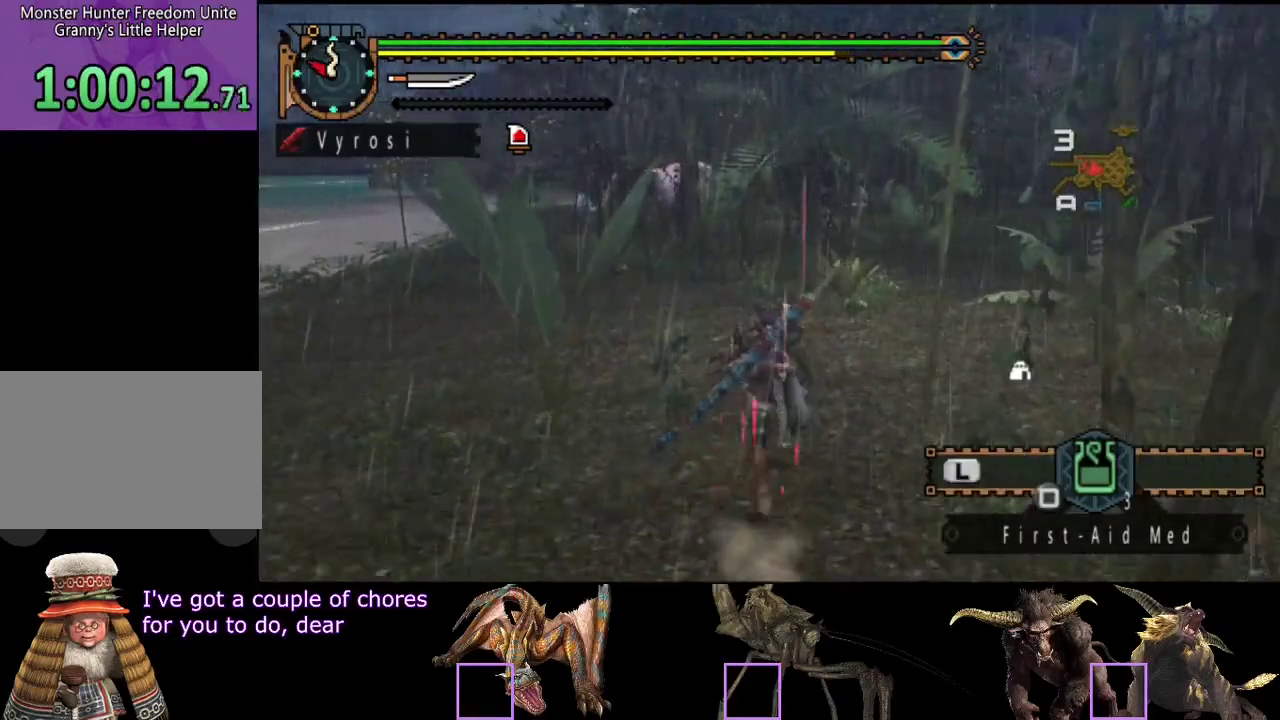
{"buttons": [], "left_stick": "up", "right_stick": "center", "events": []}
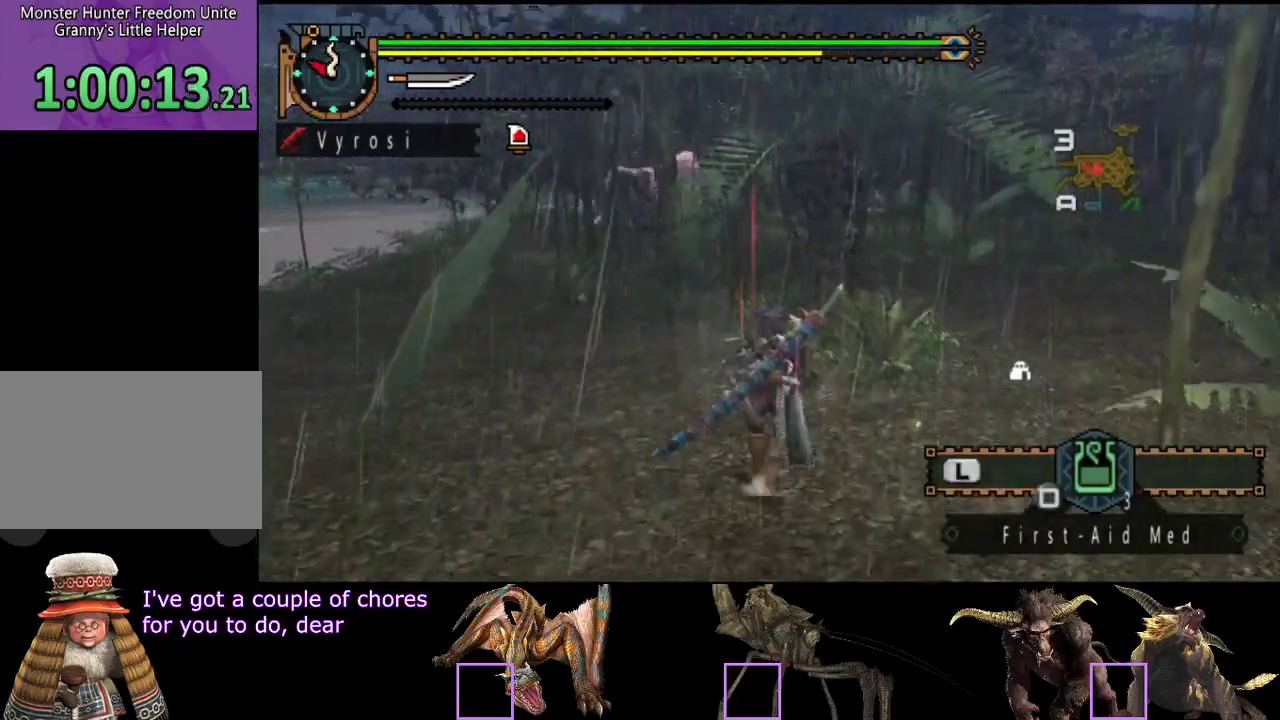
{"buttons": [], "left_stick": "up", "right_stick": "center", "events": []}
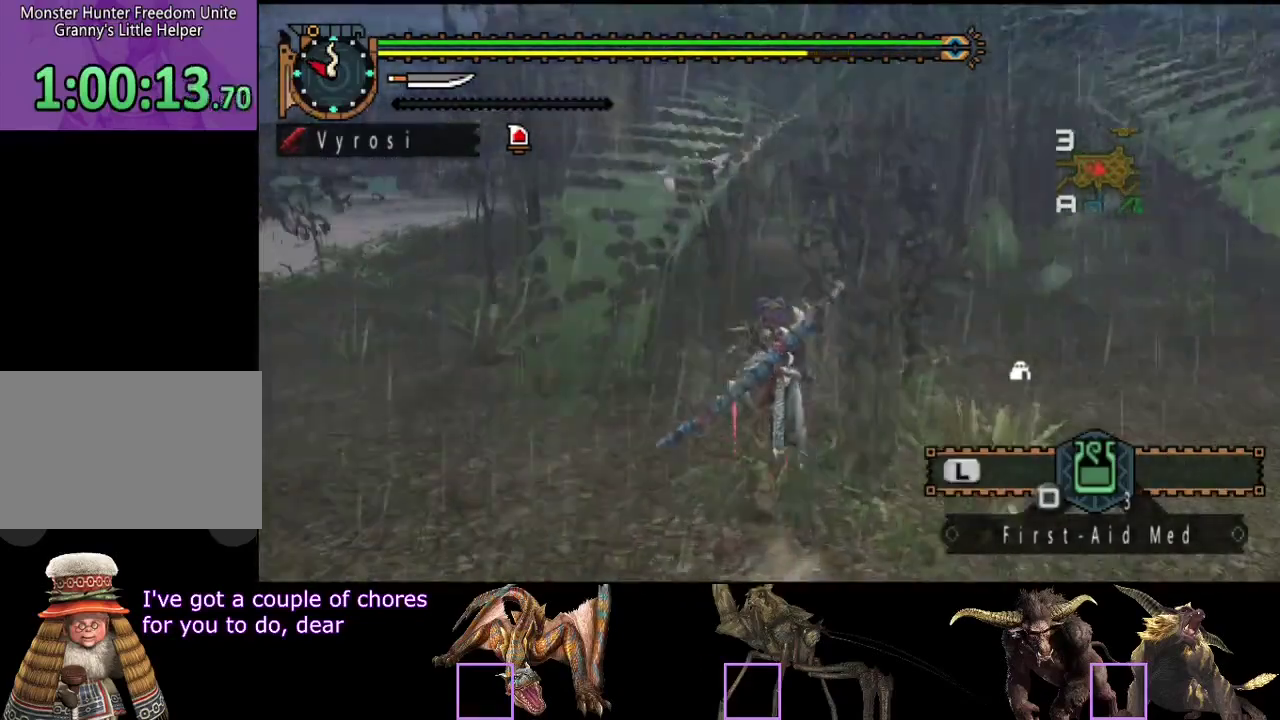
{"buttons": [], "left_stick": "up", "right_stick": "center", "events": [[67, "right_stick", "left"], [233, "right_stick", "center"]]}
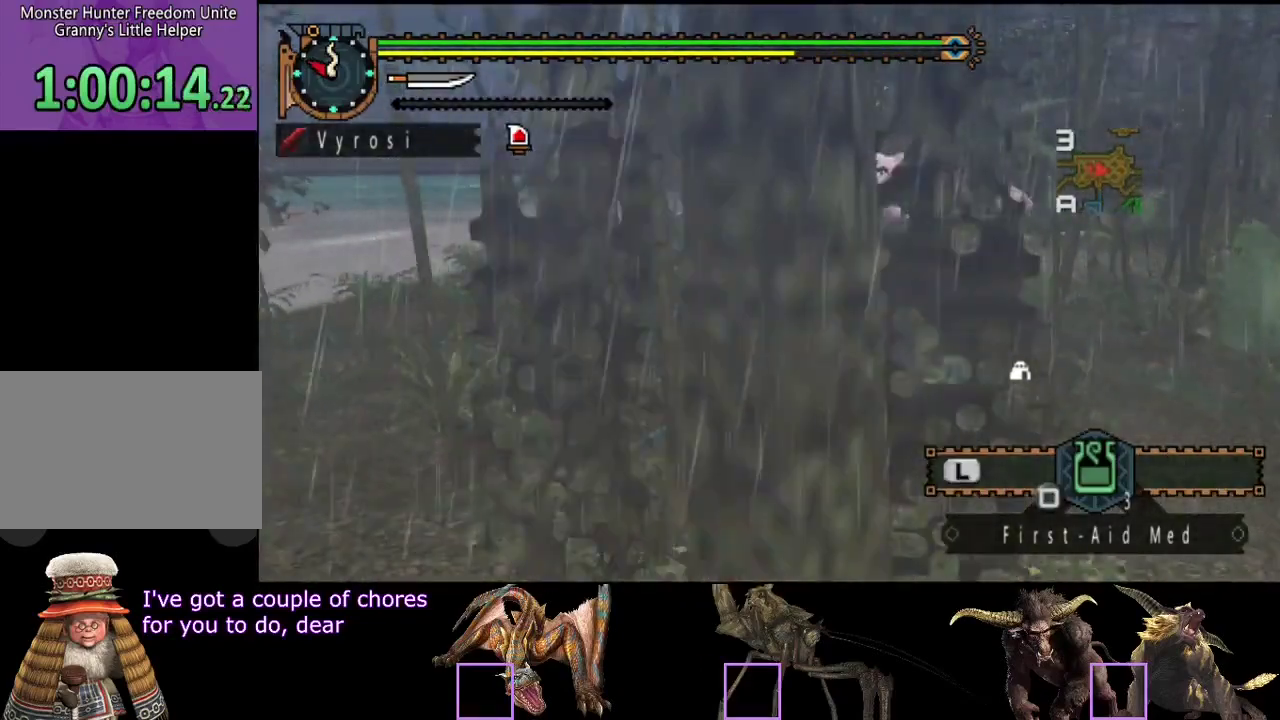
{"buttons": [], "left_stick": "up", "right_stick": "center", "events": []}
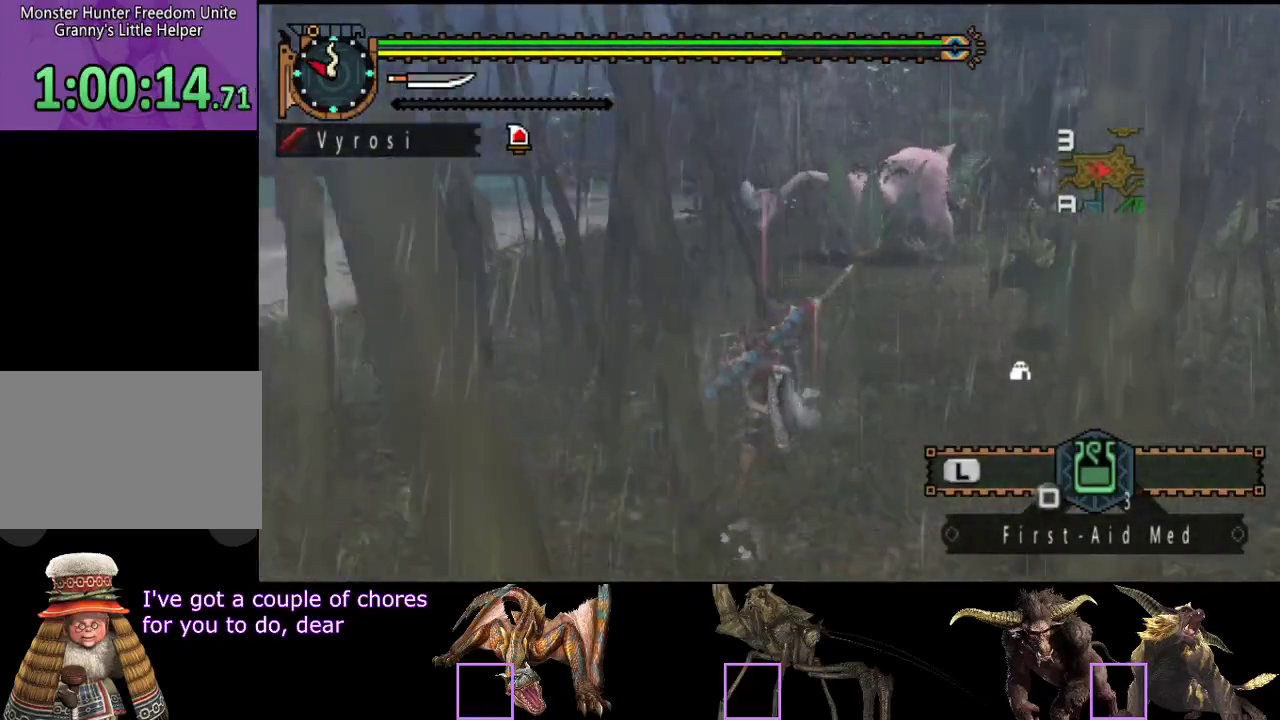
{"buttons": [], "left_stick": "up-right", "right_stick": "center", "events": [[183, "left_stick", "up-right"], [317, "right_stick", "right"], [417, "right_stick", "center"]]}
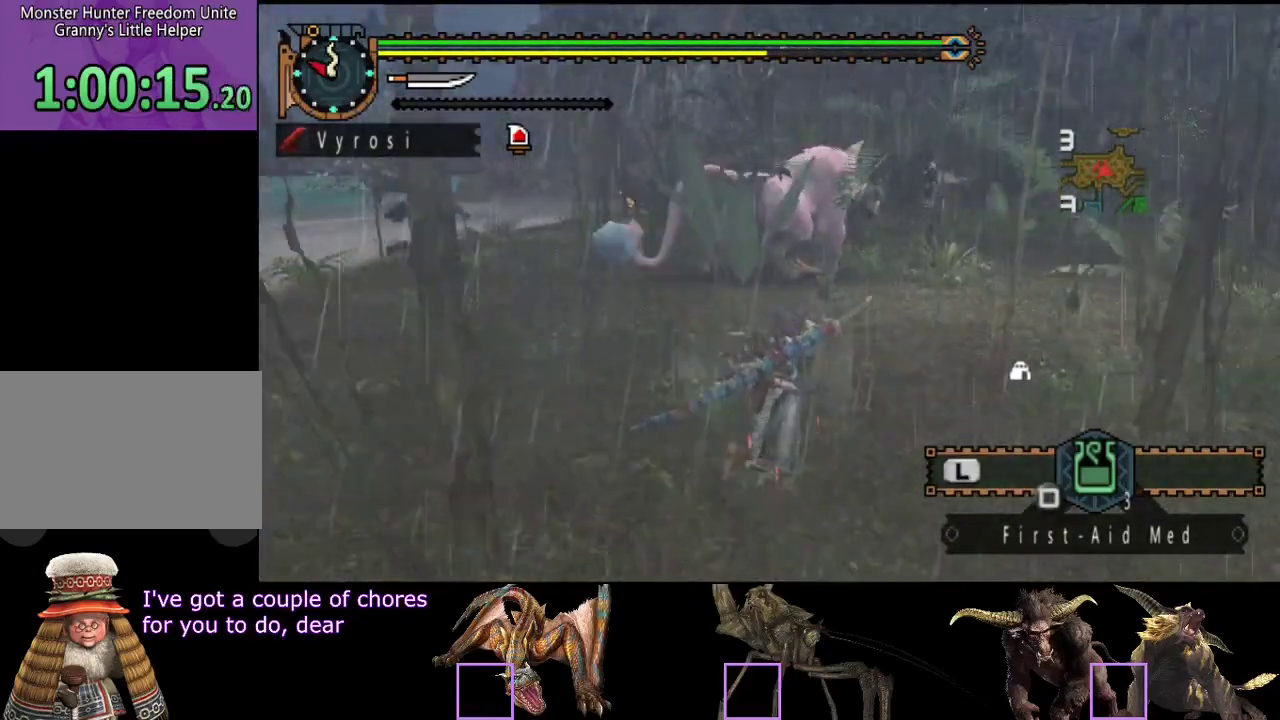
{"buttons": [], "left_stick": "up", "right_stick": "center", "events": [[217, "left_stick", "up"]]}
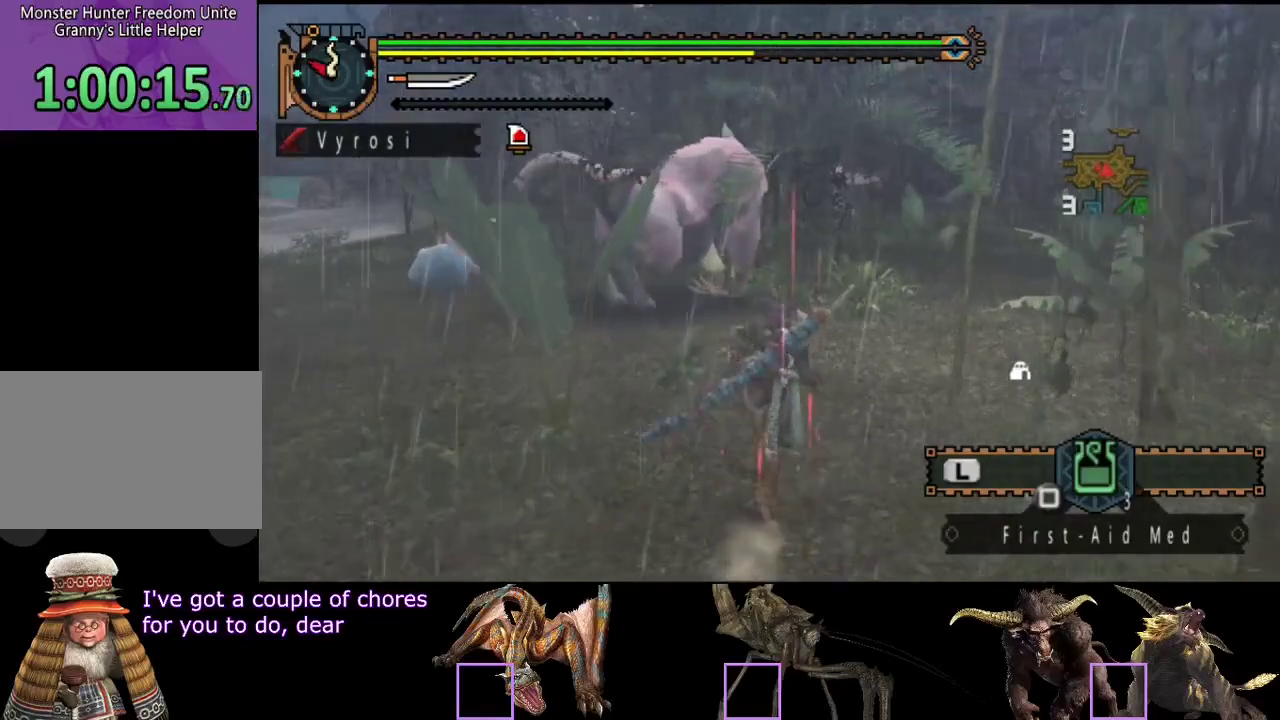
{"buttons": [], "left_stick": "up-left", "right_stick": "center", "events": [[83, "TRIANGLE", "down"], [217, "TRIANGLE", "up"], [483, "left_stick", "up-left"]]}
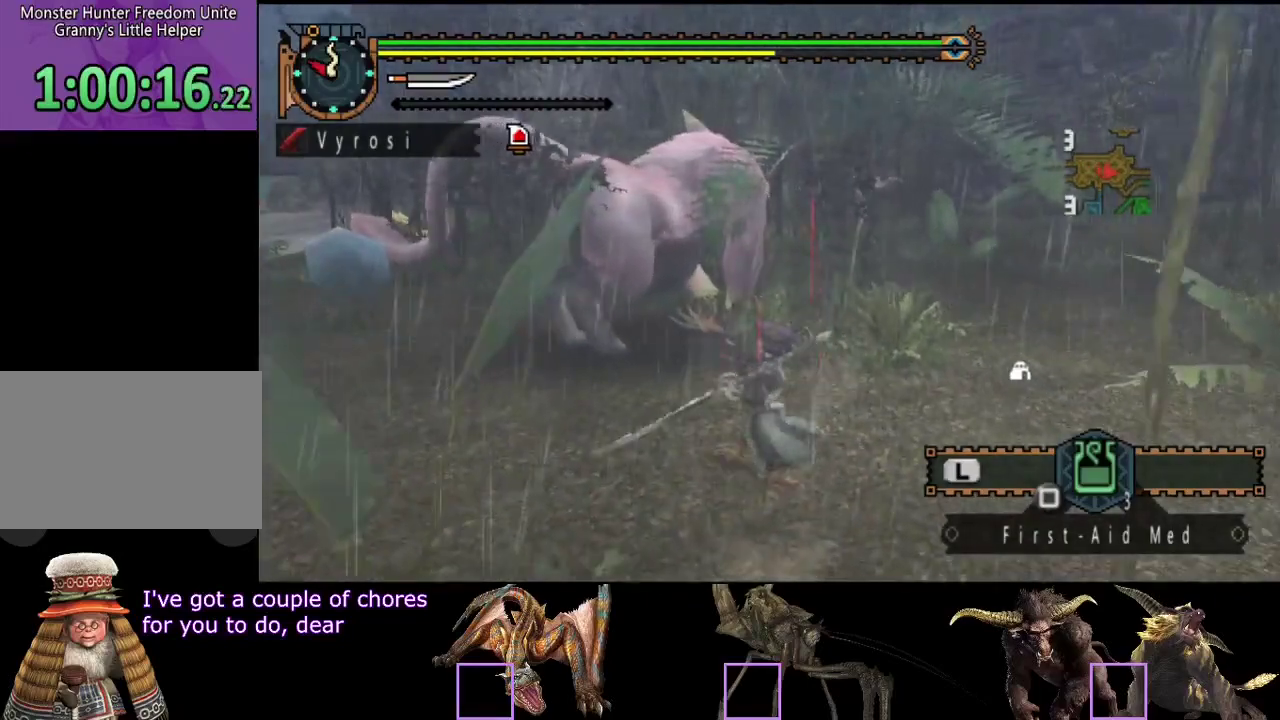
{"buttons": [], "left_stick": "left", "right_stick": "center", "events": [[317, "CIRCLE", "down"], [383, "CIRCLE", "up"], [483, "left_stick", "left"]]}
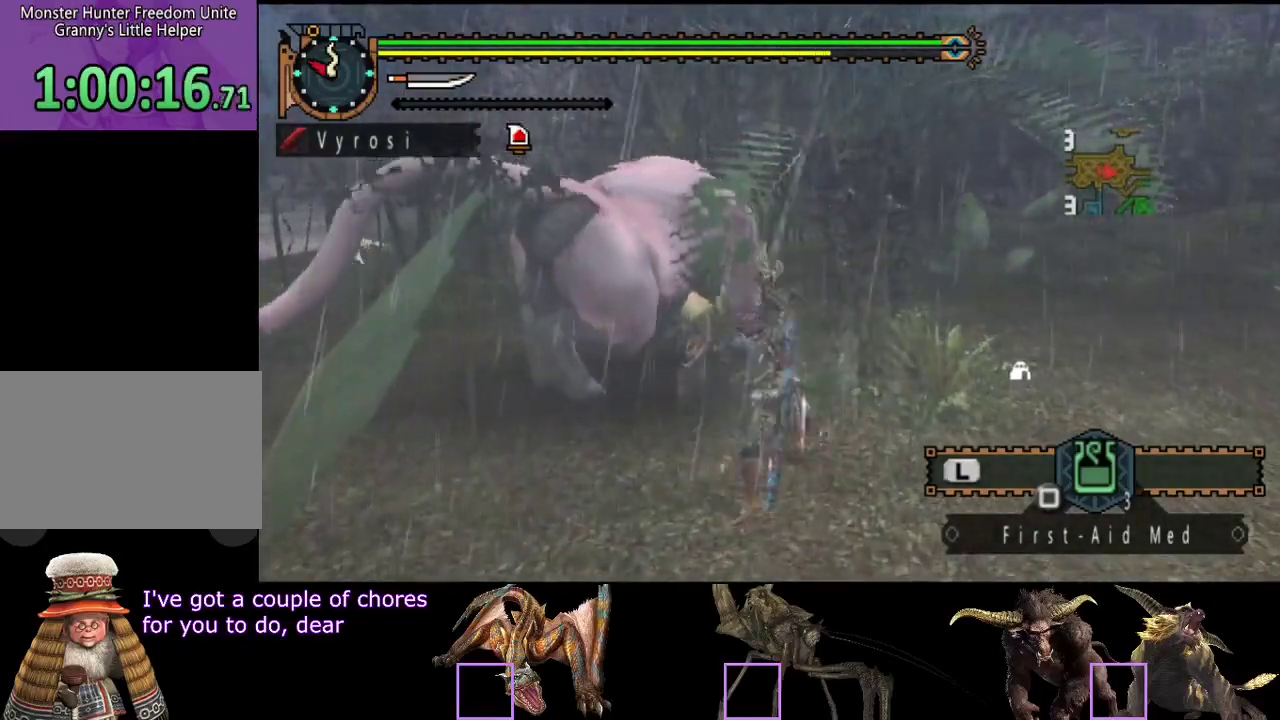
{"buttons": [], "left_stick": "left", "right_stick": "center", "events": [[400, "CIRCLE", "down"], [467, "CIRCLE", "up"]]}
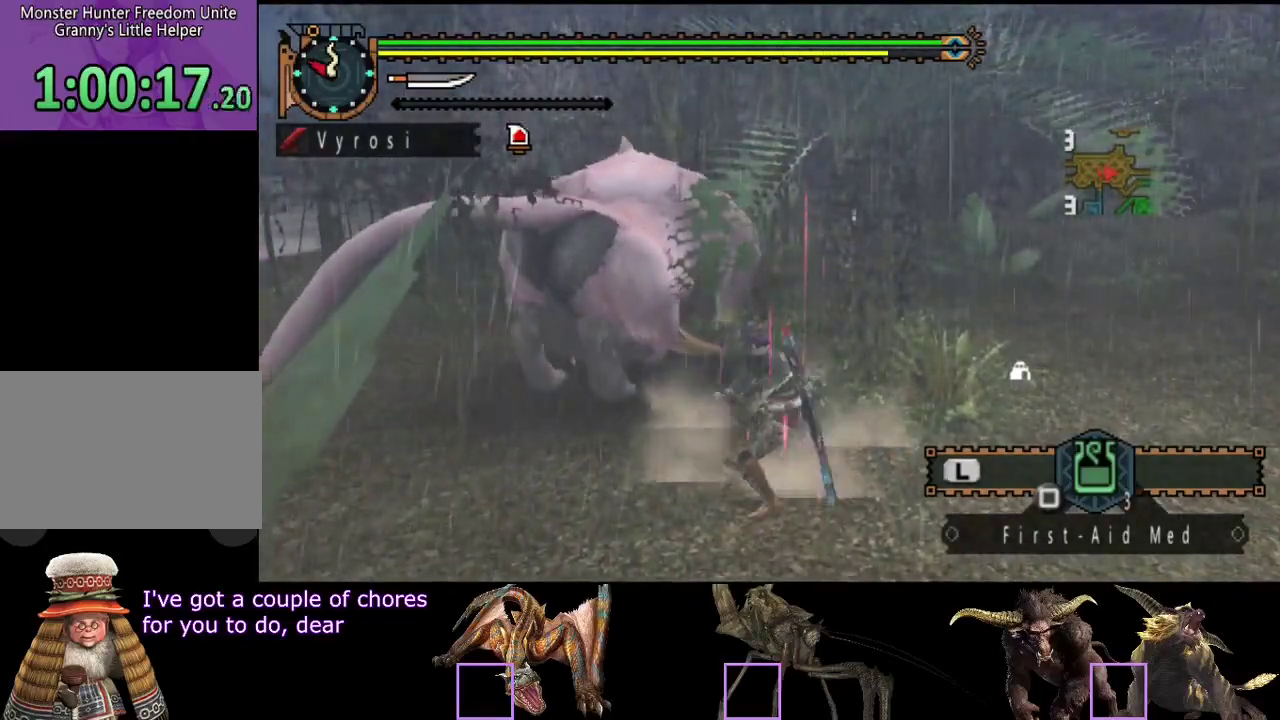
{"buttons": ["TRIANGLE"], "left_stick": "center", "right_stick": "center", "events": [[33, "CIRCLE", "down"], [100, "CIRCLE", "up"], [200, "TRIANGLE", "down"], [233, "left_stick", "center"], [267, "TRIANGLE", "up"], [333, "TRIANGLE", "down"], [400, "TRIANGLE", "up"], [467, "TRIANGLE", "down"]]}
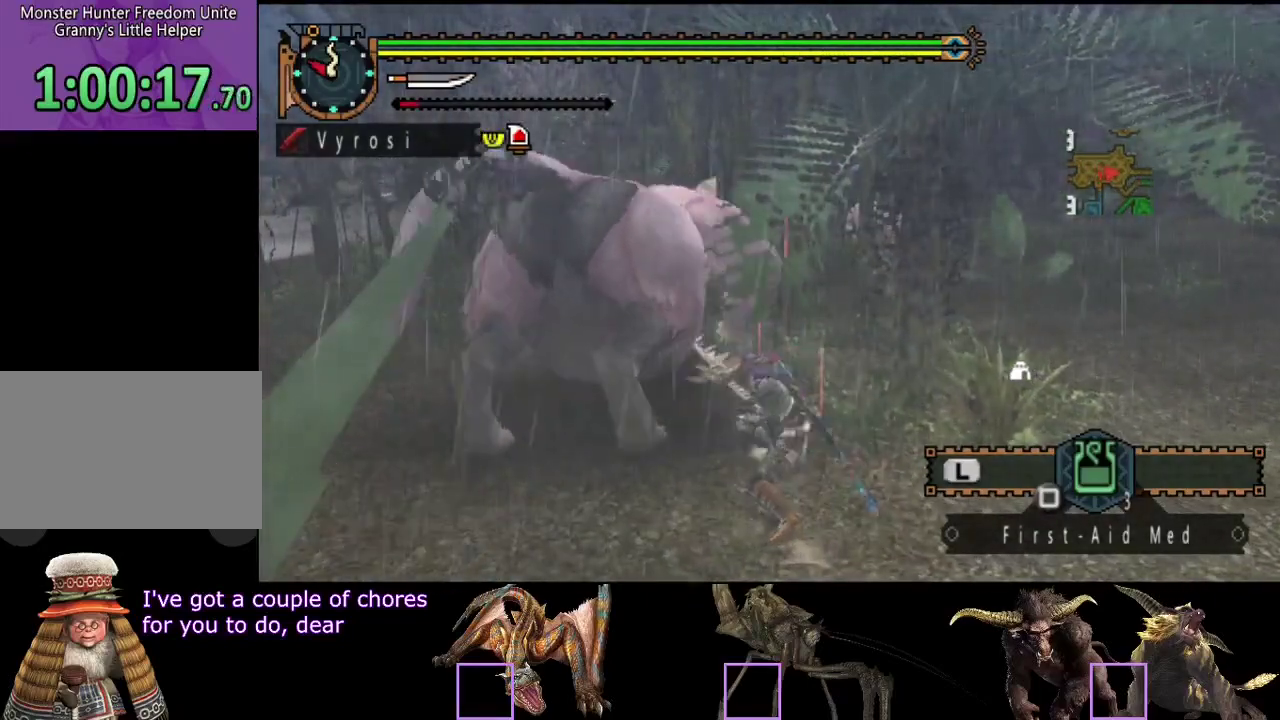
{"buttons": [], "left_stick": "center", "right_stick": "center", "events": [[200, "TRIANGLE", "up"], [267, "TRIANGLE", "down"], [333, "TRIANGLE", "up"], [400, "TRIANGLE", "down"], [500, "TRIANGLE", "up"]]}
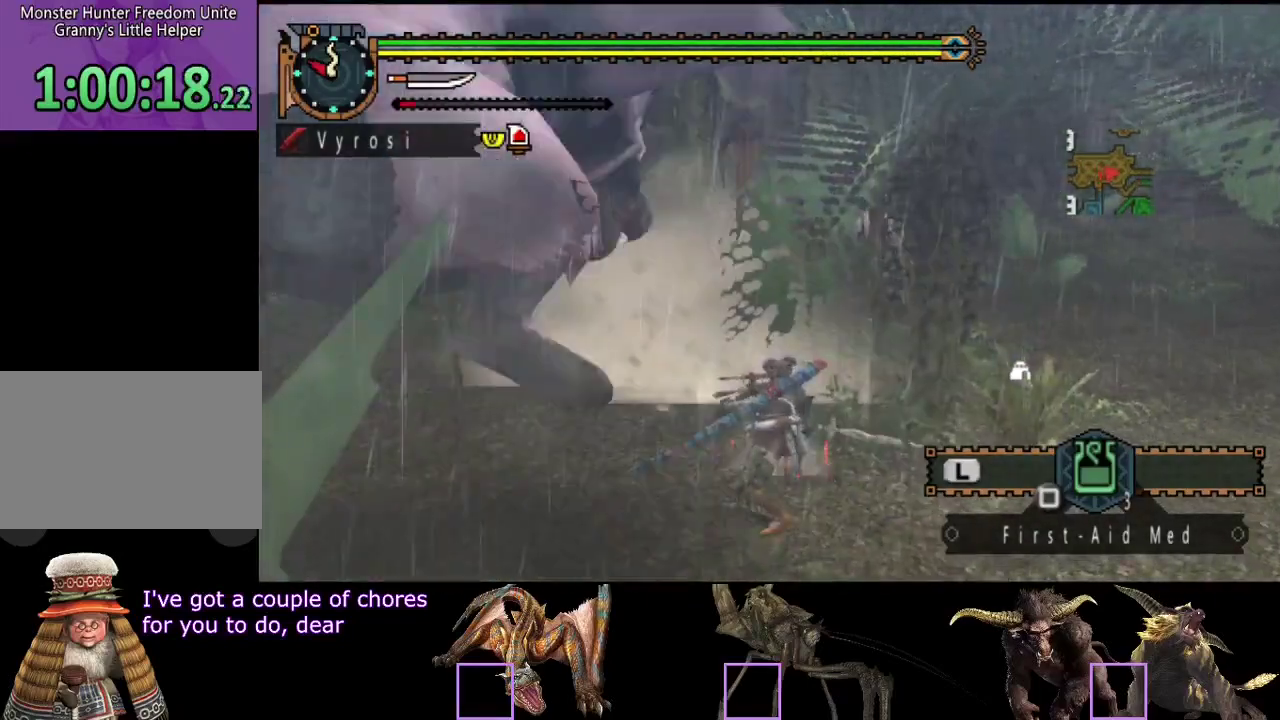
{"buttons": ["CIRCLE", "TRIANGLE"], "left_stick": "center", "right_stick": "center", "events": [[450, "CIRCLE", "down"], [450, "TRIANGLE", "down"]]}
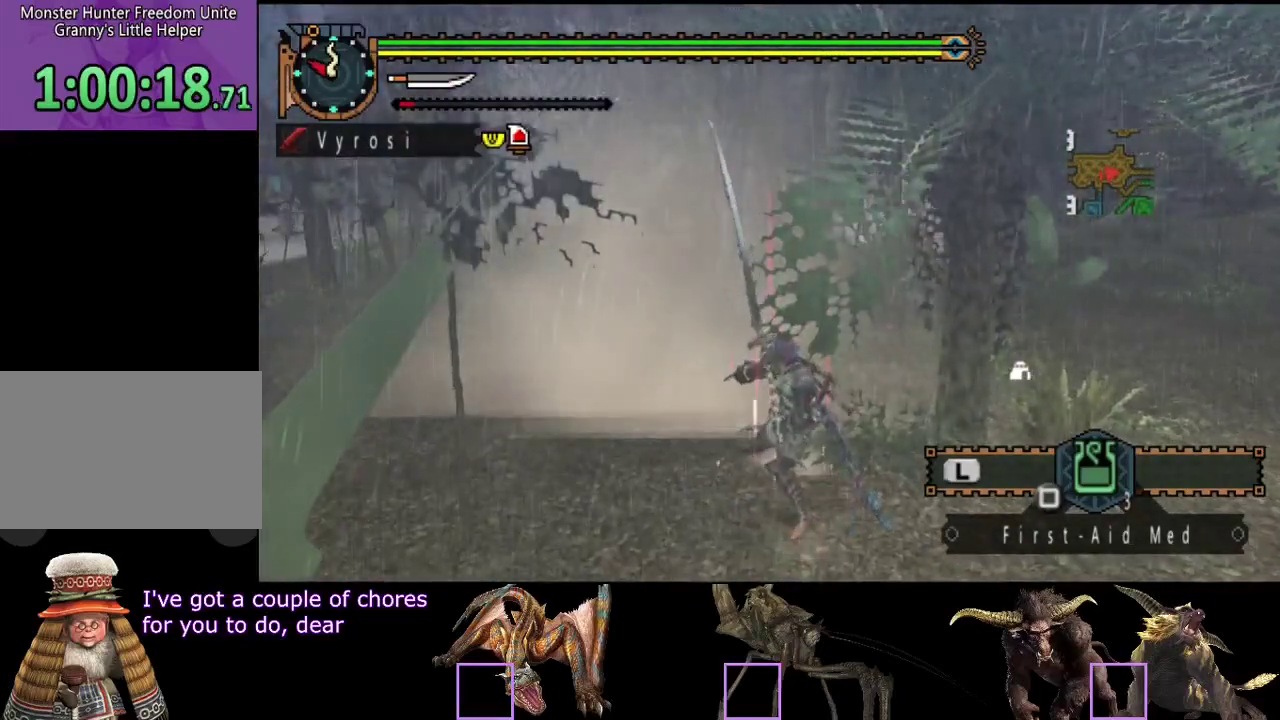
{"buttons": [], "left_stick": "center", "right_stick": "center", "events": [[83, "CIRCLE", "up"], [83, "TRIANGLE", "up"], [250, "right_stick", "left"], [483, "right_stick", "center"]]}
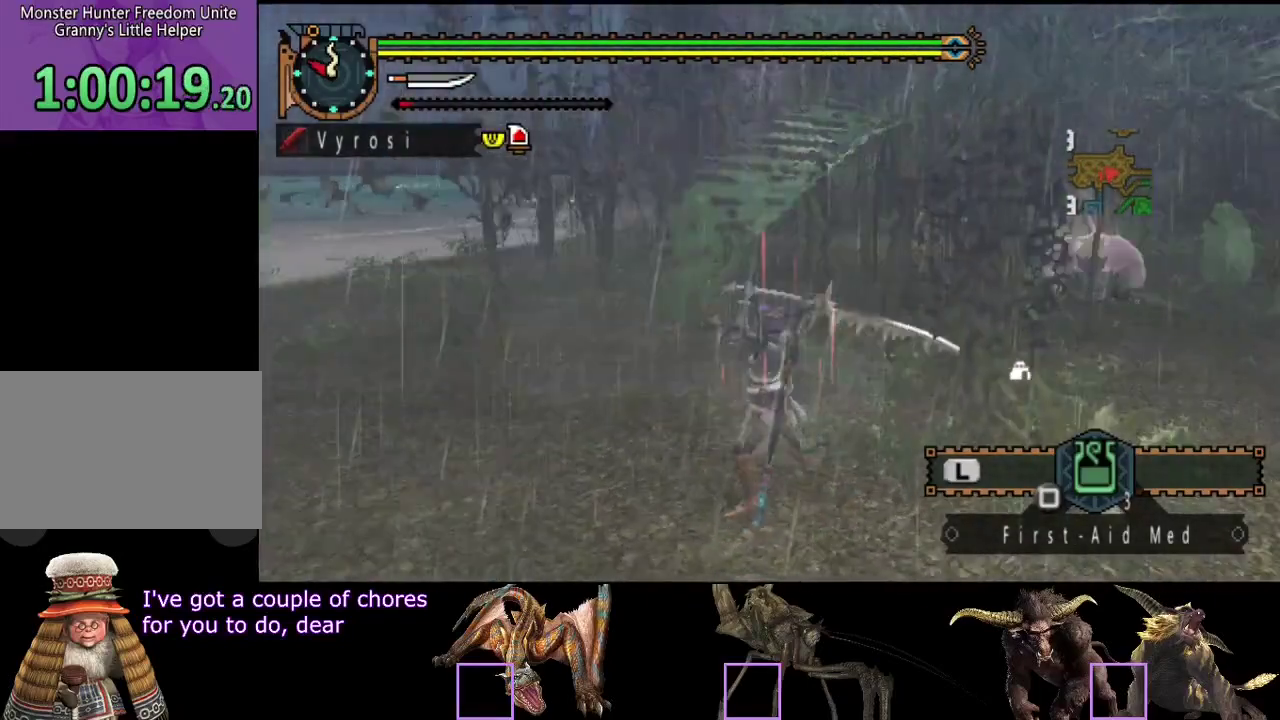
{"buttons": [], "left_stick": "center", "right_stick": "center", "events": [[83, "right_stick", "left"], [483, "right_stick", "center"]]}
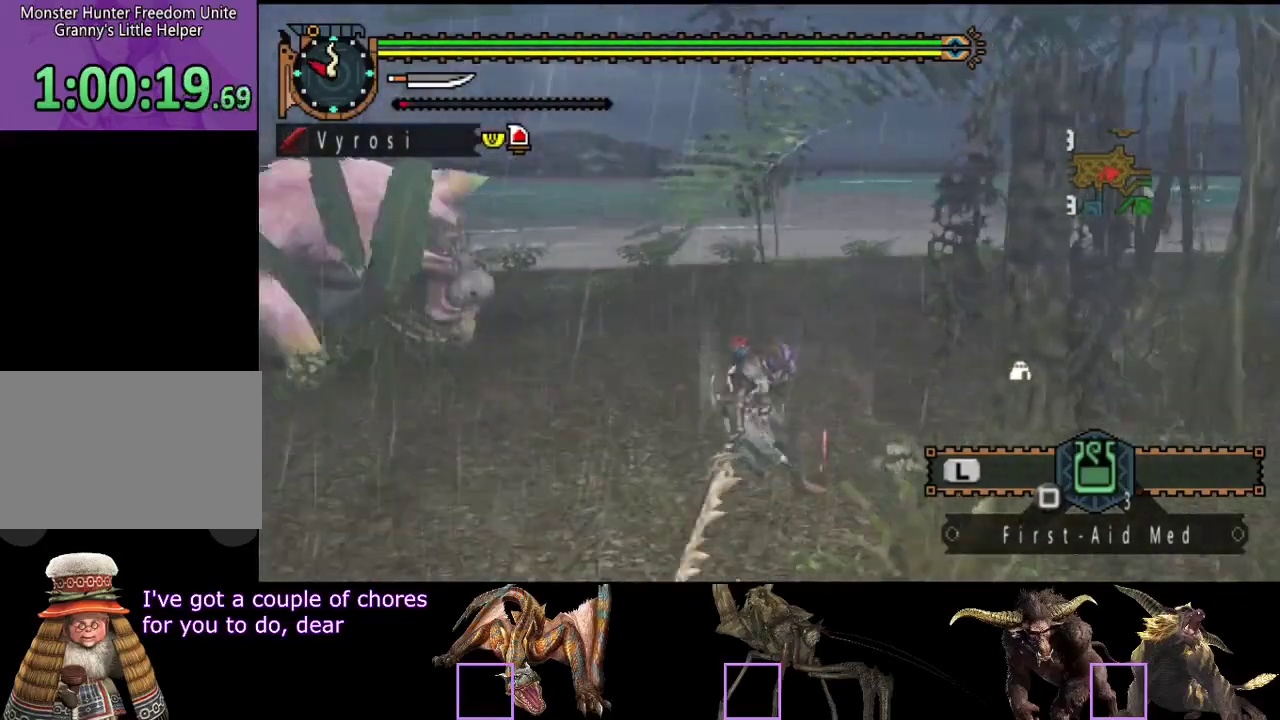
{"buttons": [], "left_stick": "center", "right_stick": "center", "events": []}
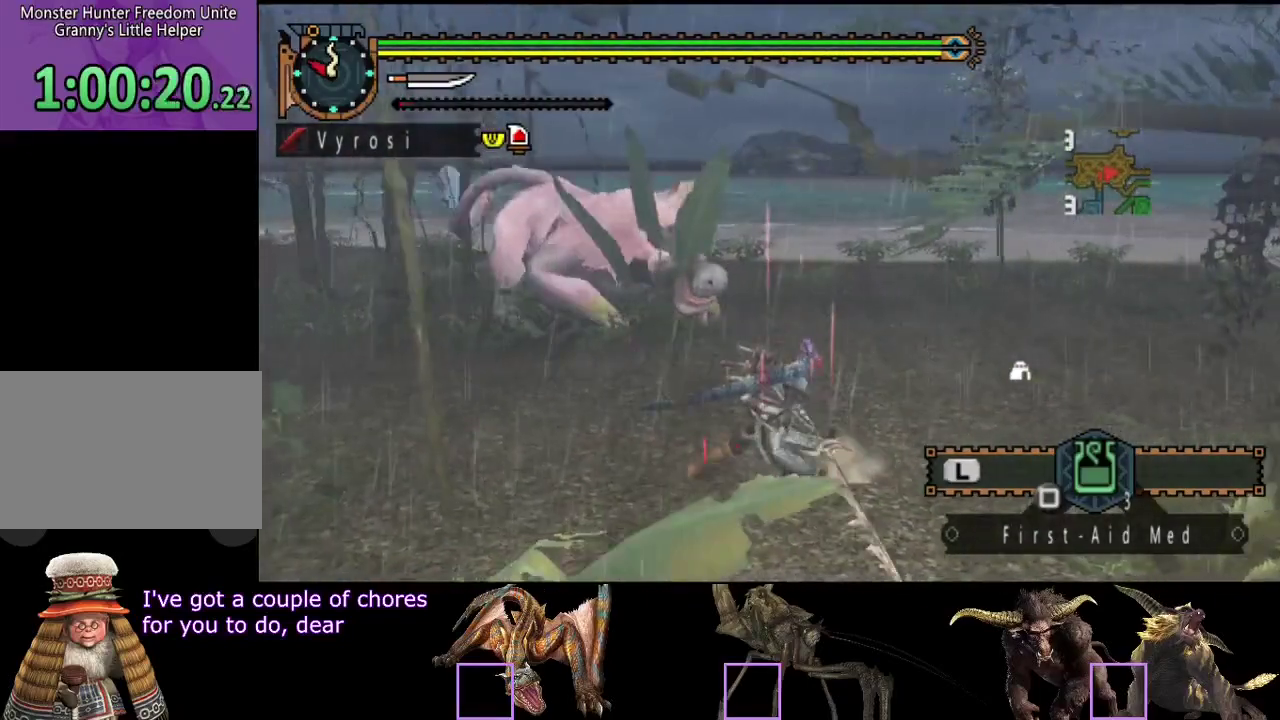
{"buttons": [], "left_stick": "up", "right_stick": "left", "events": [[83, "right_stick", "left"], [150, "left_stick", "right"], [217, "left_stick", "up-right"], [267, "right_stick", "center"], [333, "left_stick", "up"], [333, "right_stick", "left"]]}
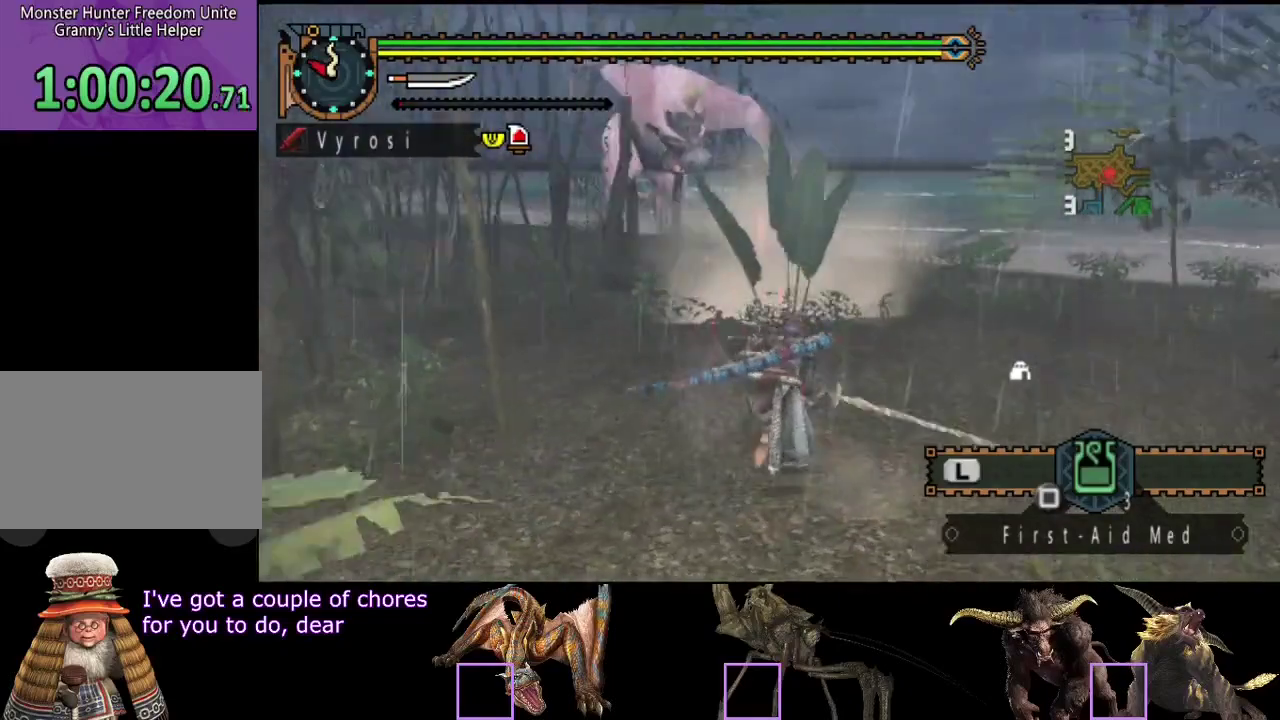
{"buttons": [], "left_stick": "up", "right_stick": "center", "events": [[33, "right_stick", "center"]]}
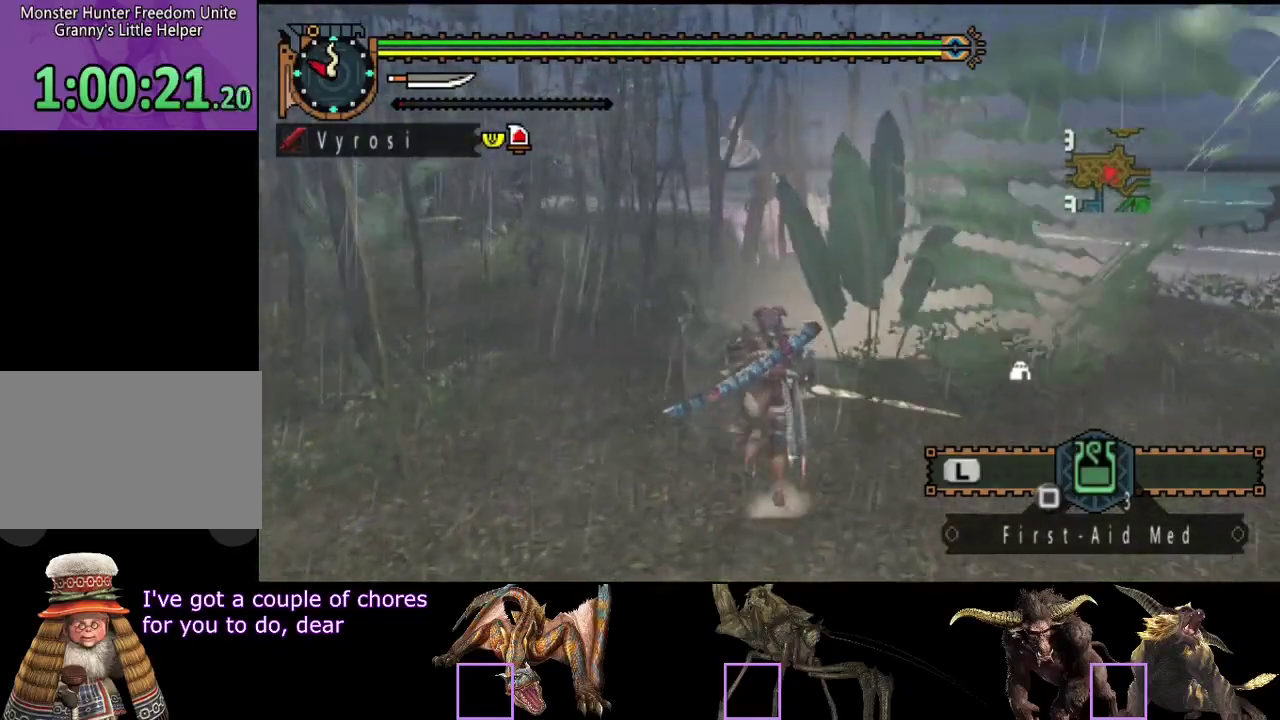
{"buttons": [], "left_stick": "up", "right_stick": "center", "events": []}
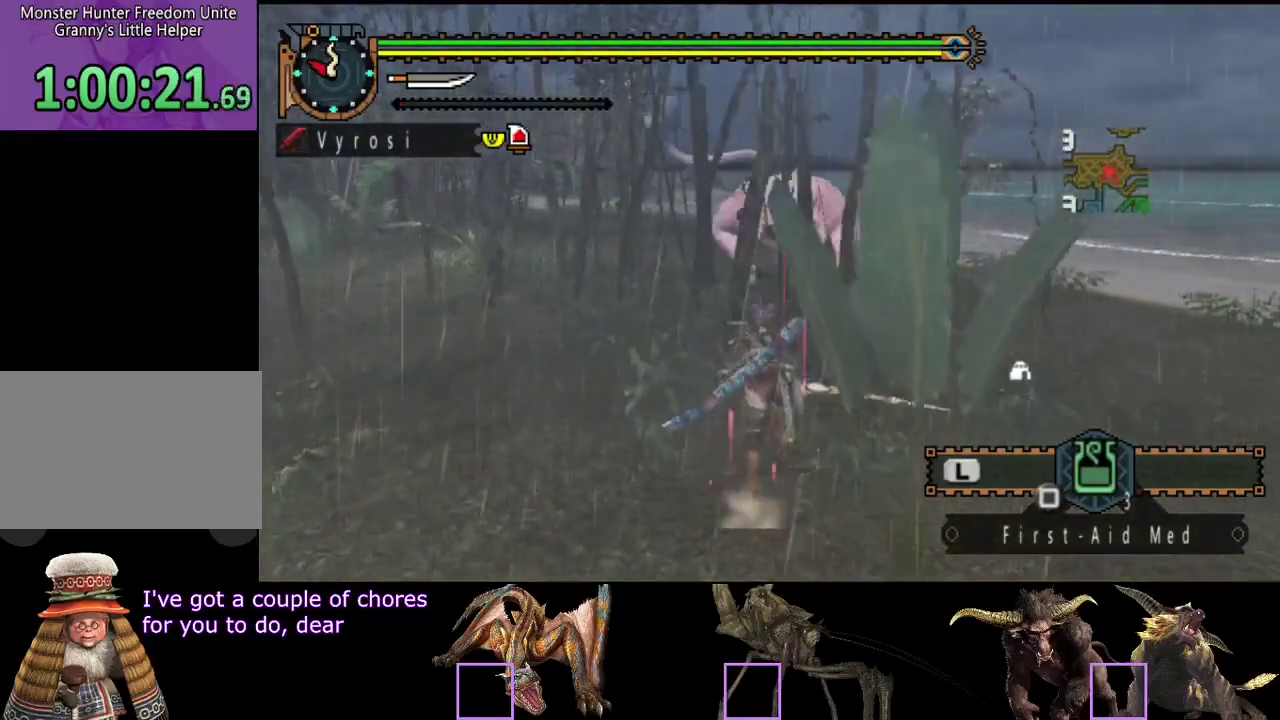
{"buttons": [], "left_stick": "up-right", "right_stick": "left", "events": [[300, "left_stick", "up-right"], [400, "right_stick", "left"]]}
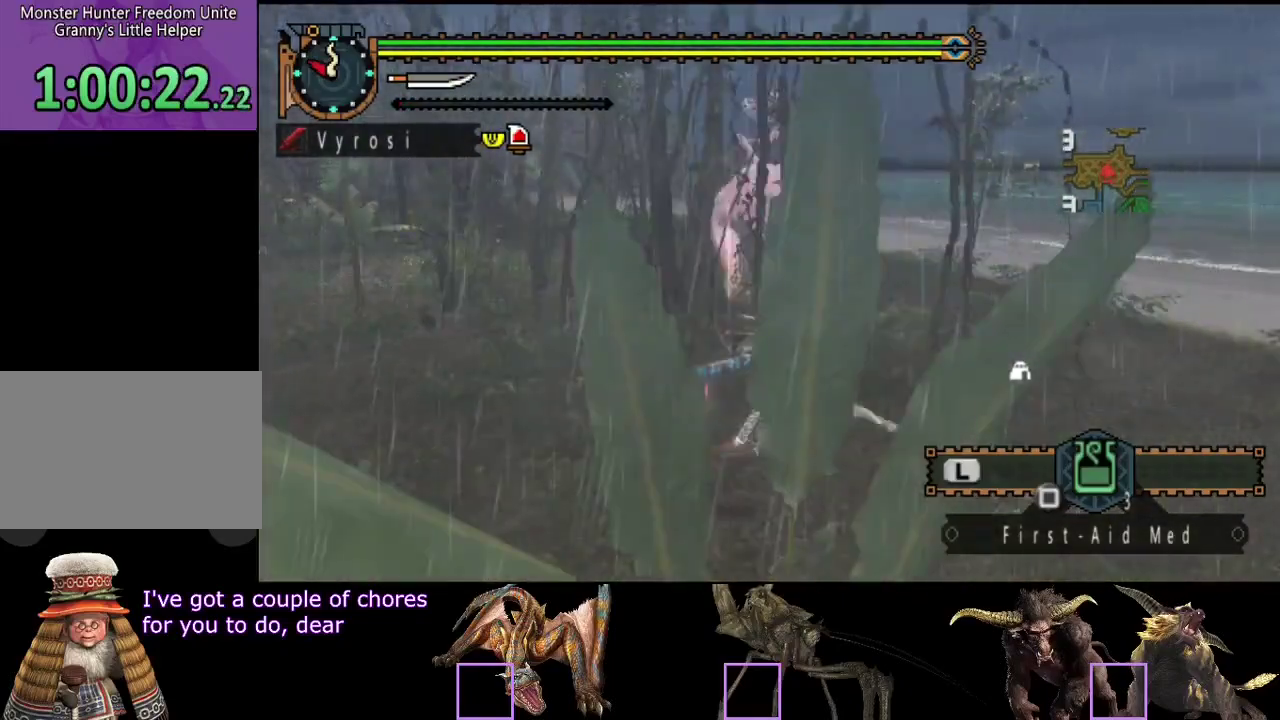
{"buttons": [], "left_stick": "right", "right_stick": "center", "events": [[50, "left_stick", "right"], [50, "right_stick", "center"]]}